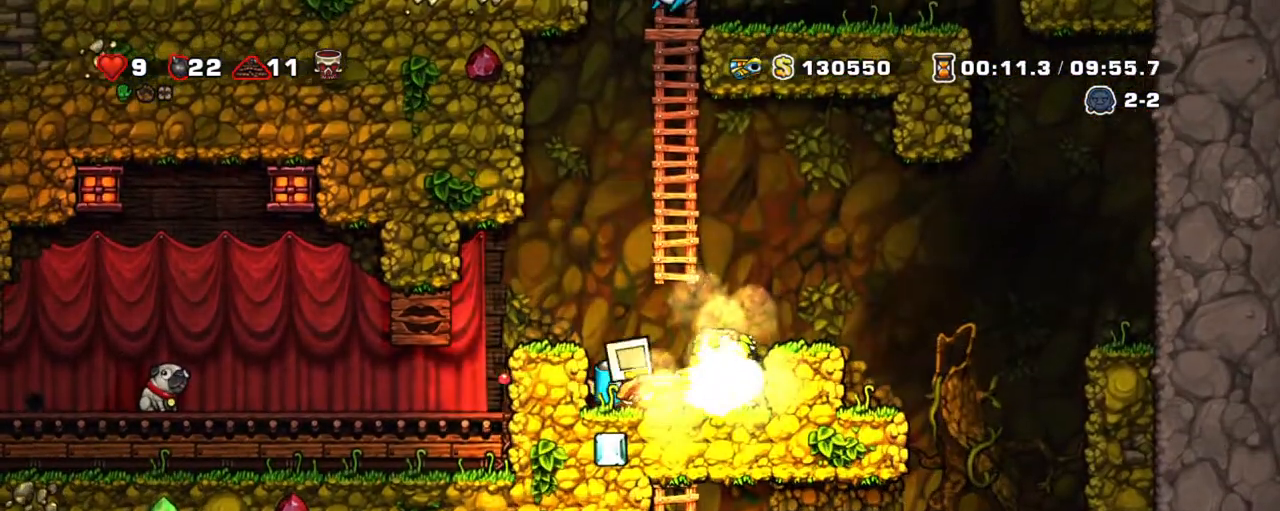
Gameplay with keyboard; each line is a JSON object with the keys held at the frame after it. "events" lists presses ("down") and releases ("up") of "a", "down", "escape", "left", "right", "s", "shift", "space", "tab", "up", "x" and "z" between this image and that frame as [ms after this image, input, new state], when the widget could be followed in between. No other keys are recorded. Mouse input is not recorded.
{"keys": ["left", "shift", "z"], "events": [[83, "z", "down"], [183, "z", "up"], [267, "z", "down"], [317, "right", "up"], [367, "left", "down"]]}
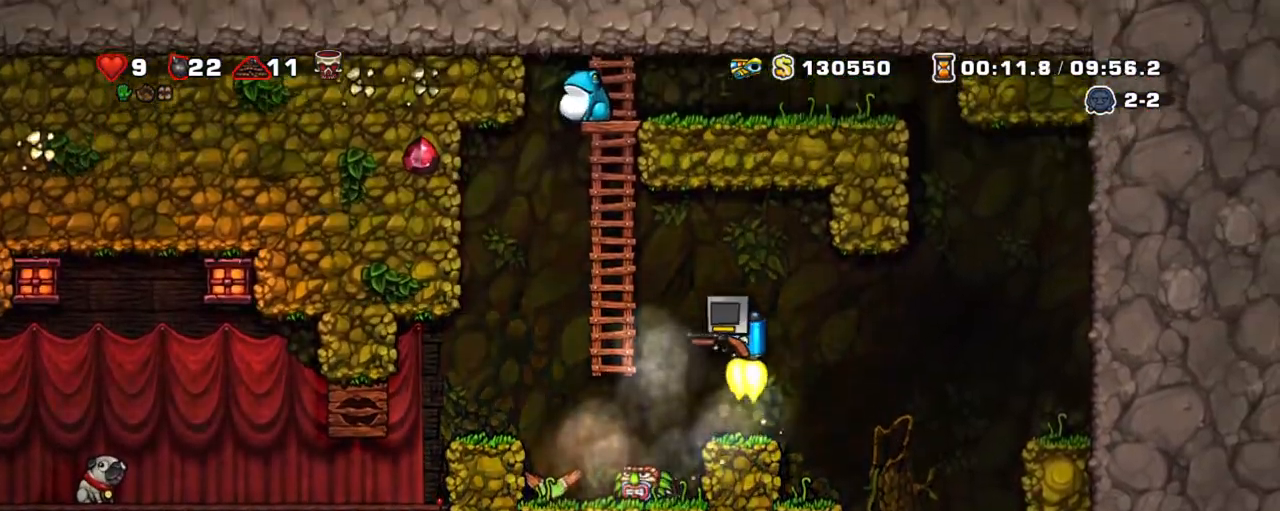
{"keys": ["shift", "up"], "events": [[200, "right", "down"], [233, "left", "up"], [233, "z", "up"], [283, "right", "up"], [383, "up", "down"]]}
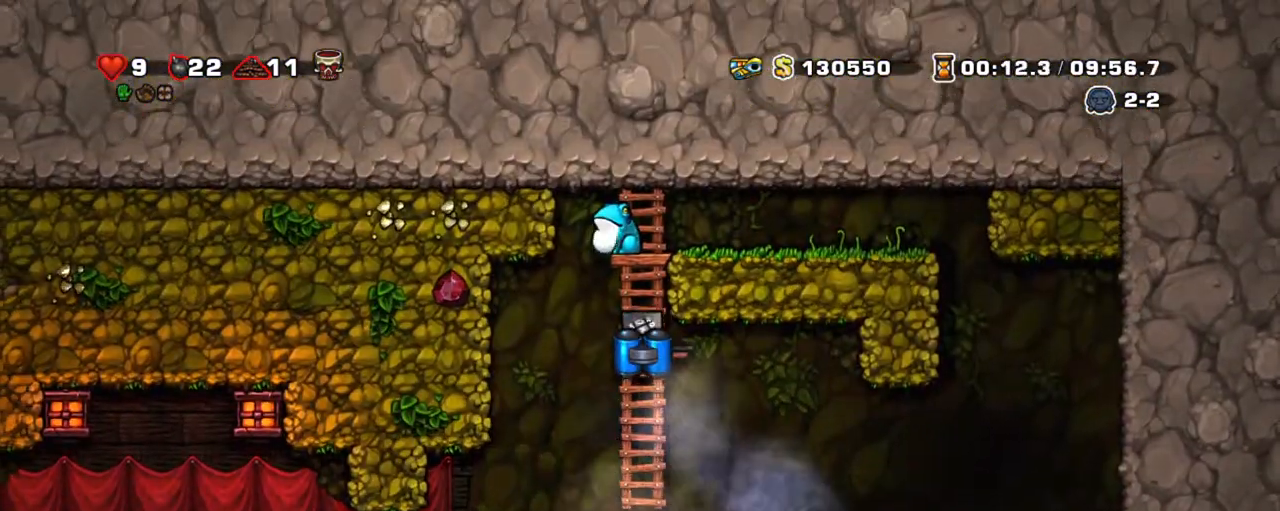
{"keys": ["shift"], "events": [[17, "up", "up"]]}
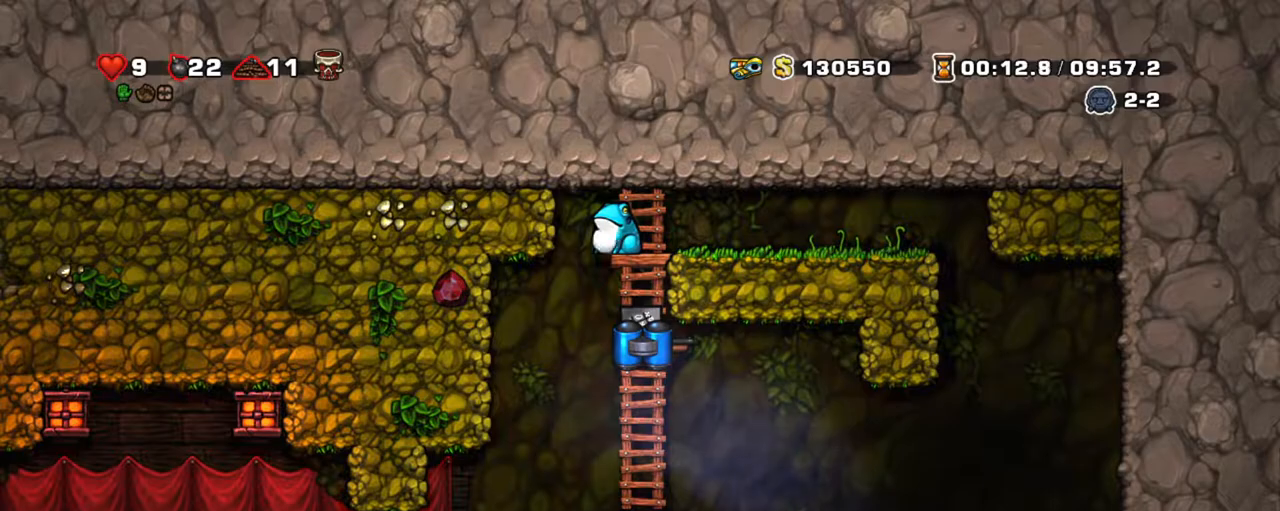
{"keys": ["left", "shift"], "events": [[417, "left", "down"], [417, "z", "down"], [500, "z", "up"]]}
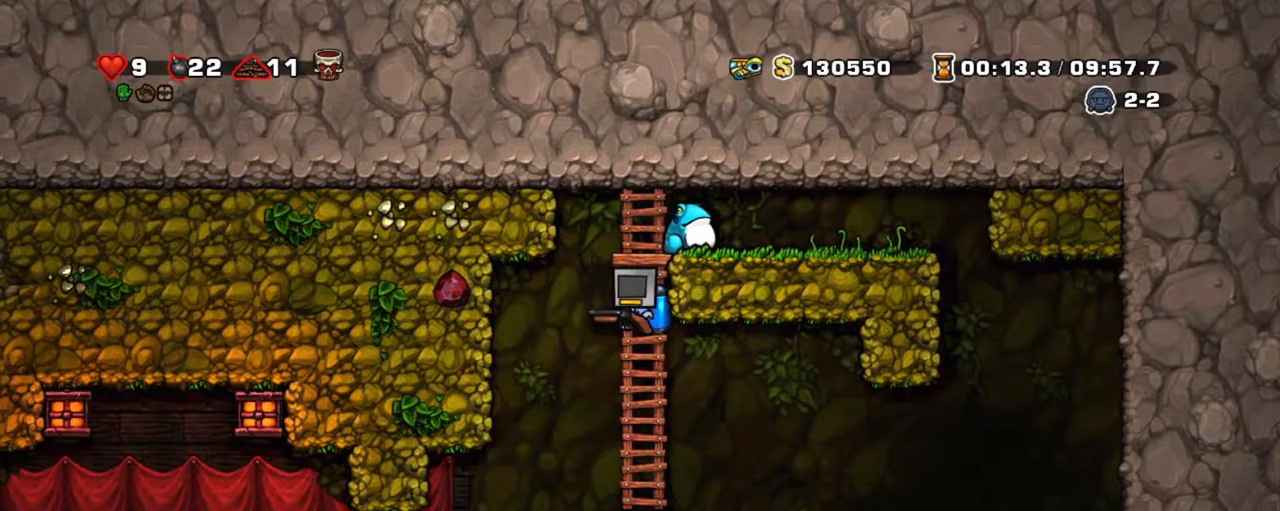
{"keys": ["shift"], "events": [[50, "left", "up"], [50, "right", "down"], [100, "right", "up"], [100, "z", "down"], [233, "x", "down"], [333, "z", "up"], [383, "x", "up"]]}
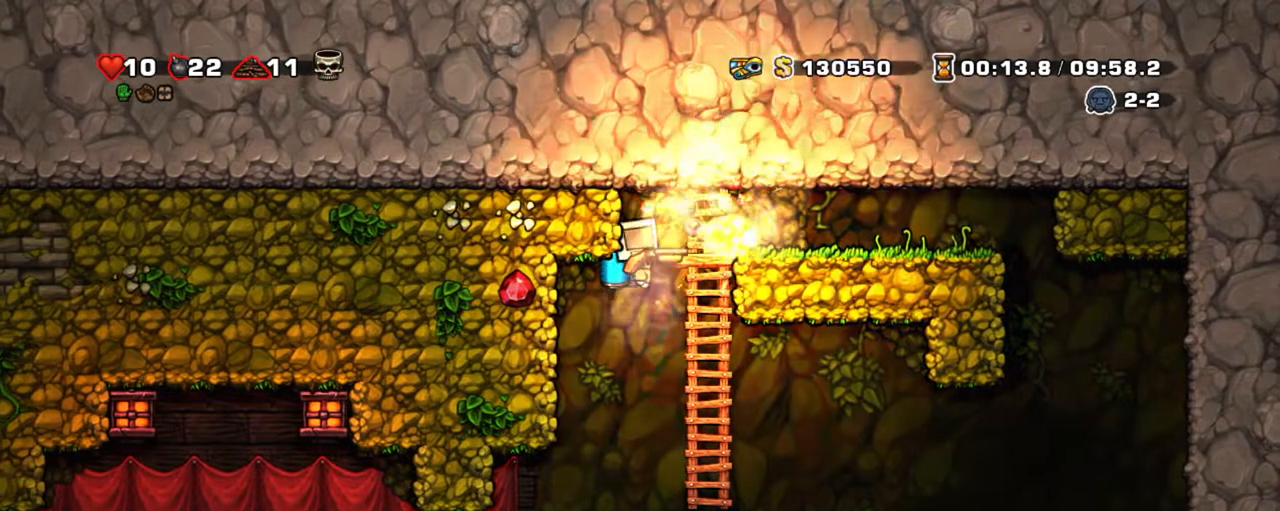
{"keys": ["left", "shift"], "events": [[117, "left", "down"]]}
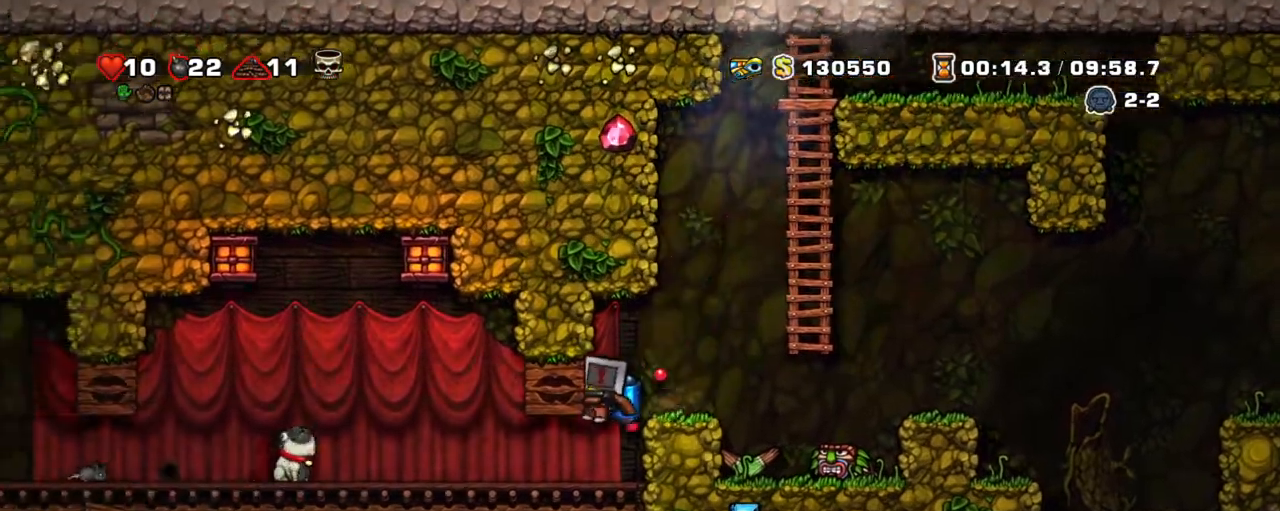
{"keys": ["down", "shift", "z"], "events": [[317, "left", "up"], [400, "down", "down"], [500, "z", "down"]]}
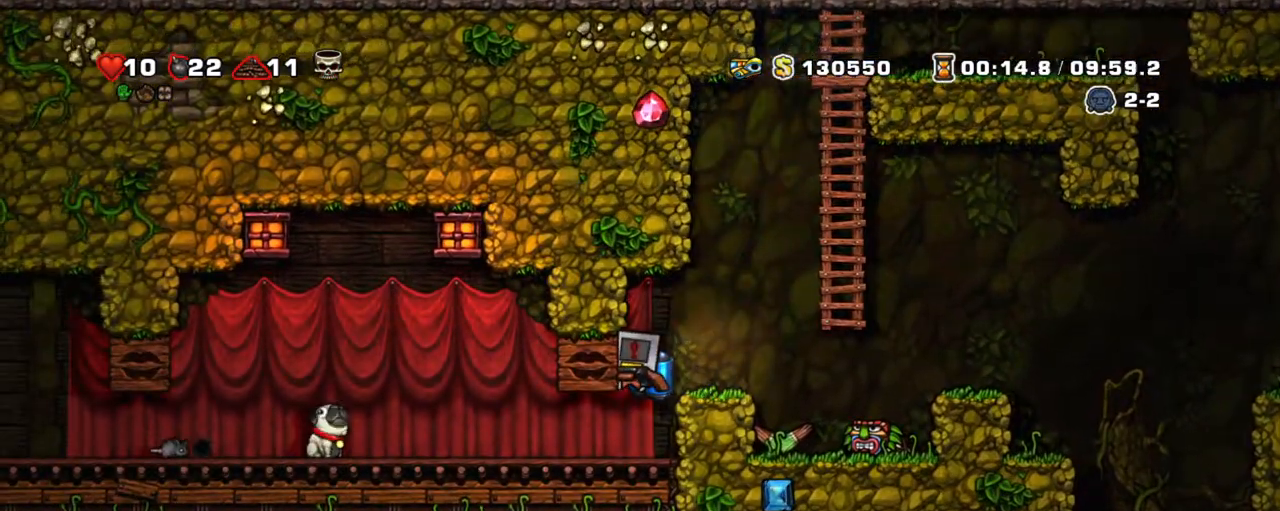
{"keys": ["left", "shift"], "events": [[100, "down", "up"], [100, "z", "up"], [150, "left", "down"], [300, "down", "down"], [383, "x", "down"], [417, "down", "up"], [467, "x", "up"]]}
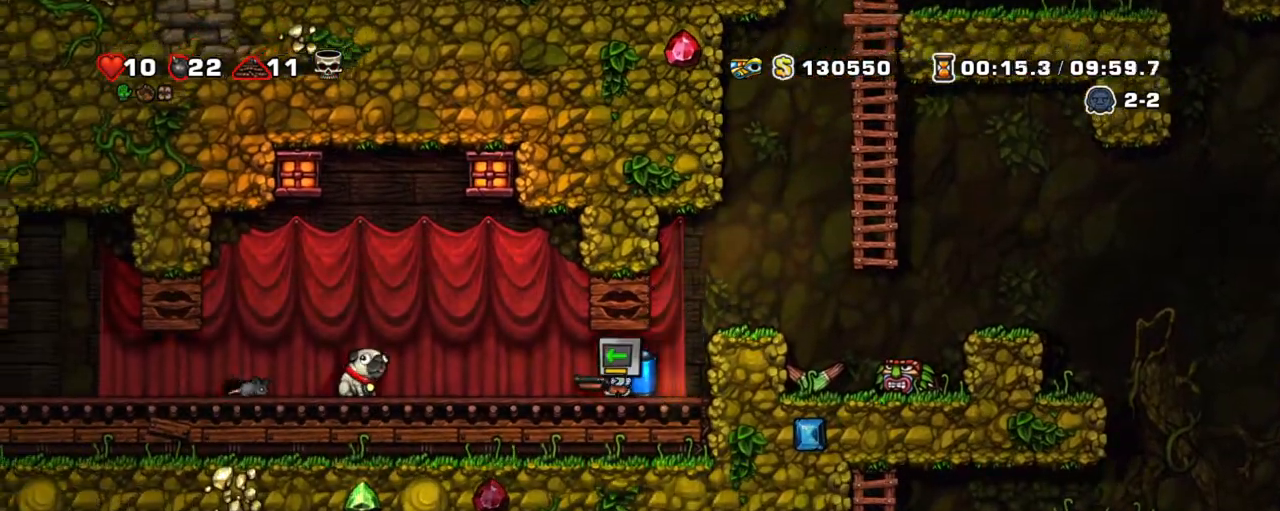
{"keys": ["left", "shift", "z"], "events": [[200, "x", "down"], [300, "x", "up"], [450, "z", "down"]]}
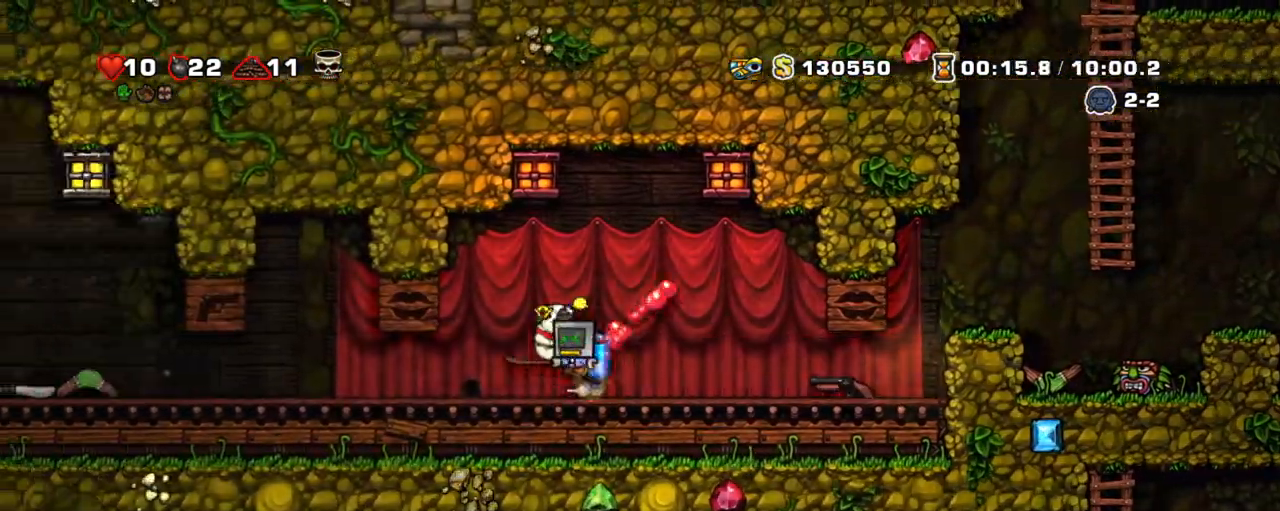
{"keys": ["right", "shift"], "events": [[33, "z", "up"], [133, "right", "down"], [183, "left", "up"]]}
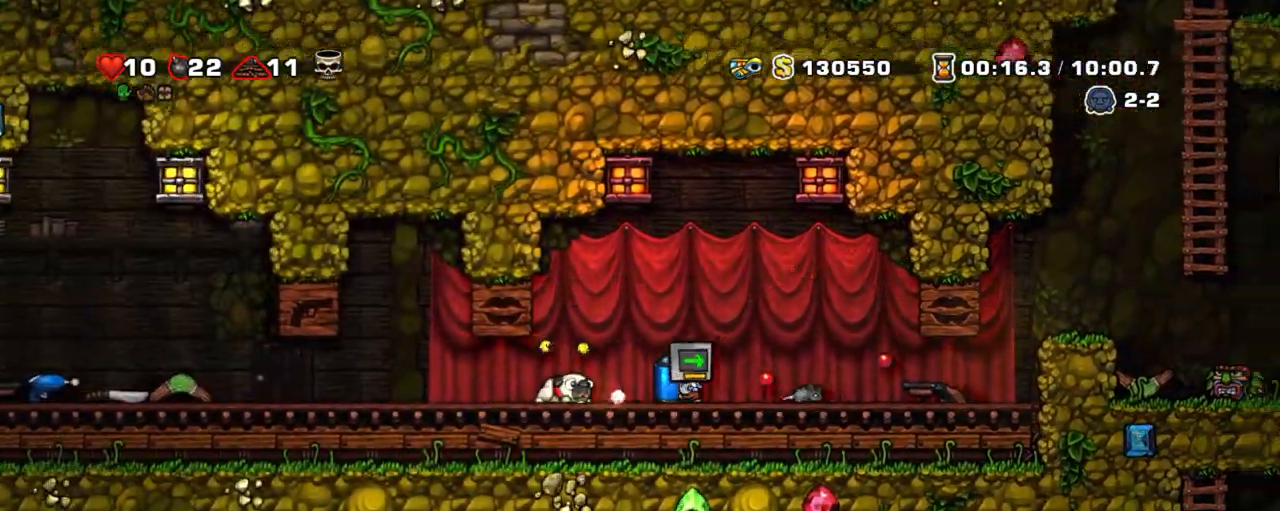
{"keys": ["right", "shift"], "events": []}
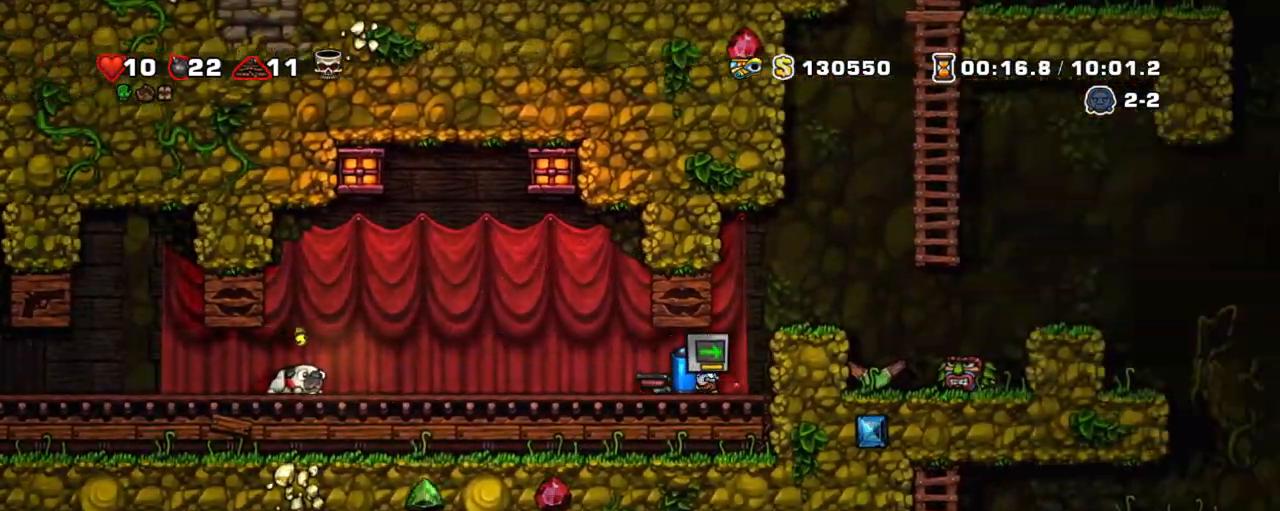
{"keys": ["left", "shift"], "events": [[67, "left", "down"], [167, "right", "up"]]}
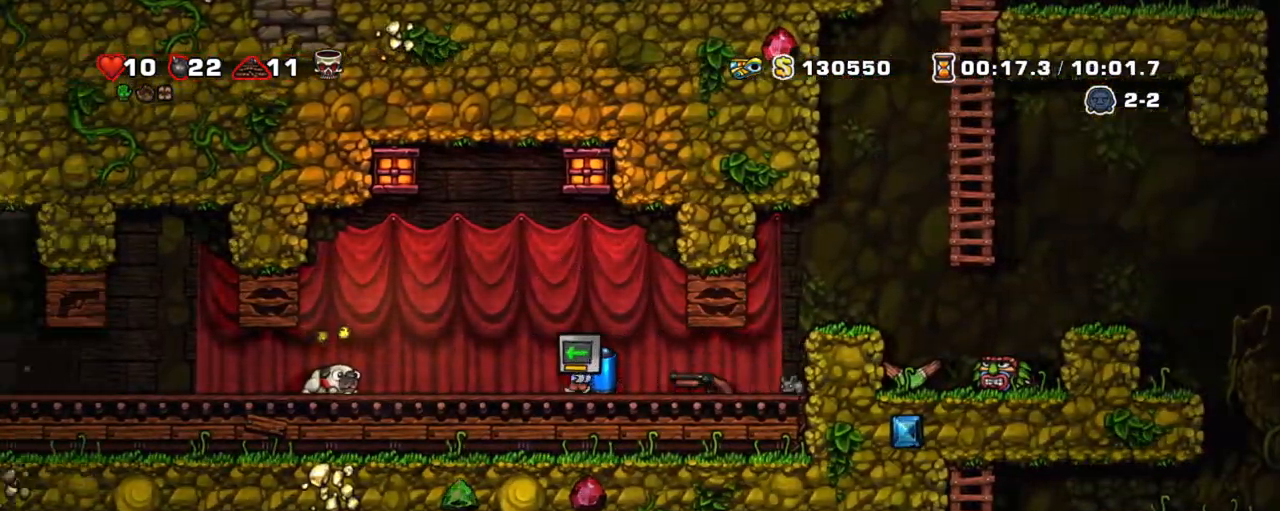
{"keys": ["shift"], "events": [[217, "left", "up"]]}
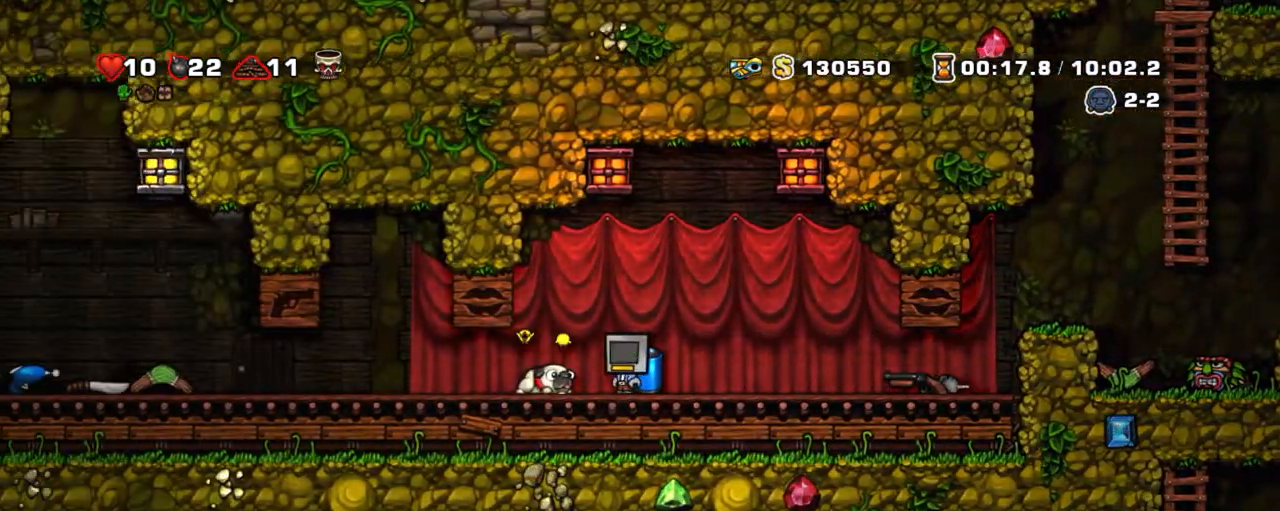
{"keys": ["shift"], "events": []}
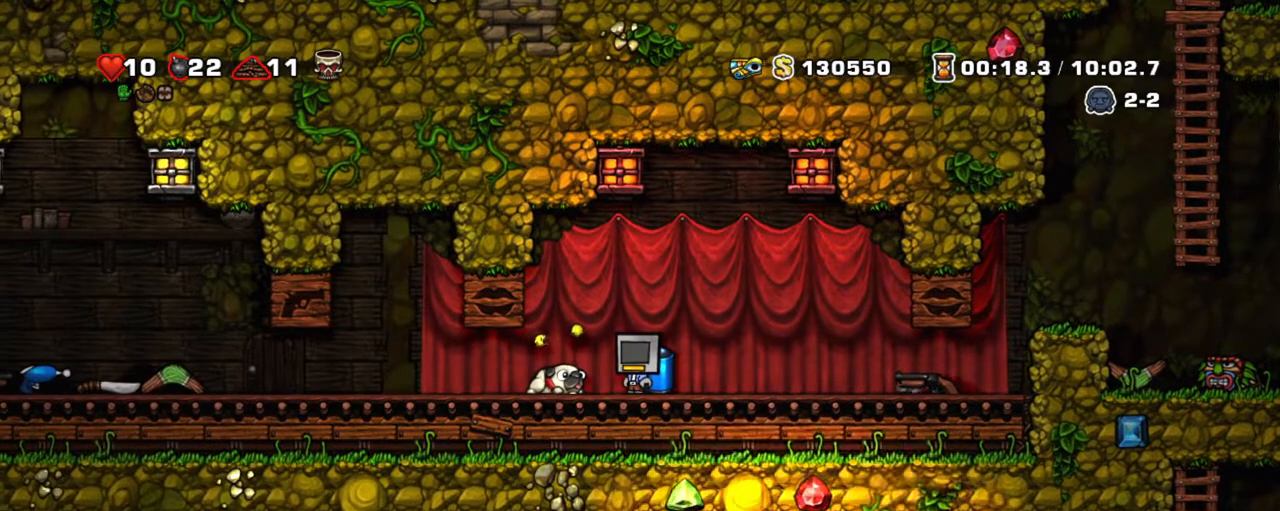
{"keys": [], "events": [[67, "shift", "up"]]}
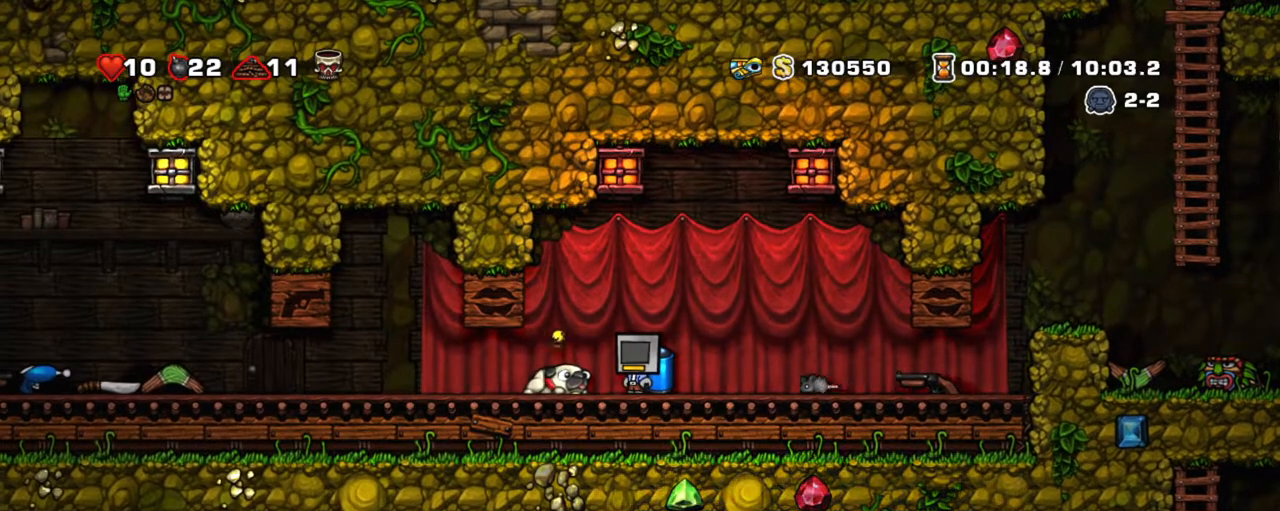
{"keys": [], "events": []}
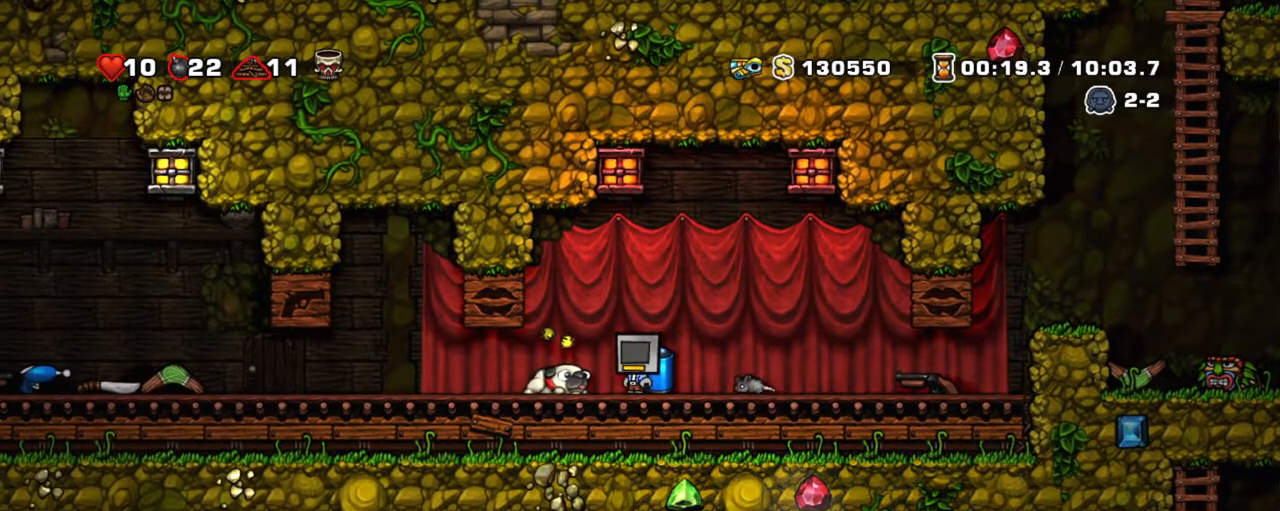
{"keys": [], "events": []}
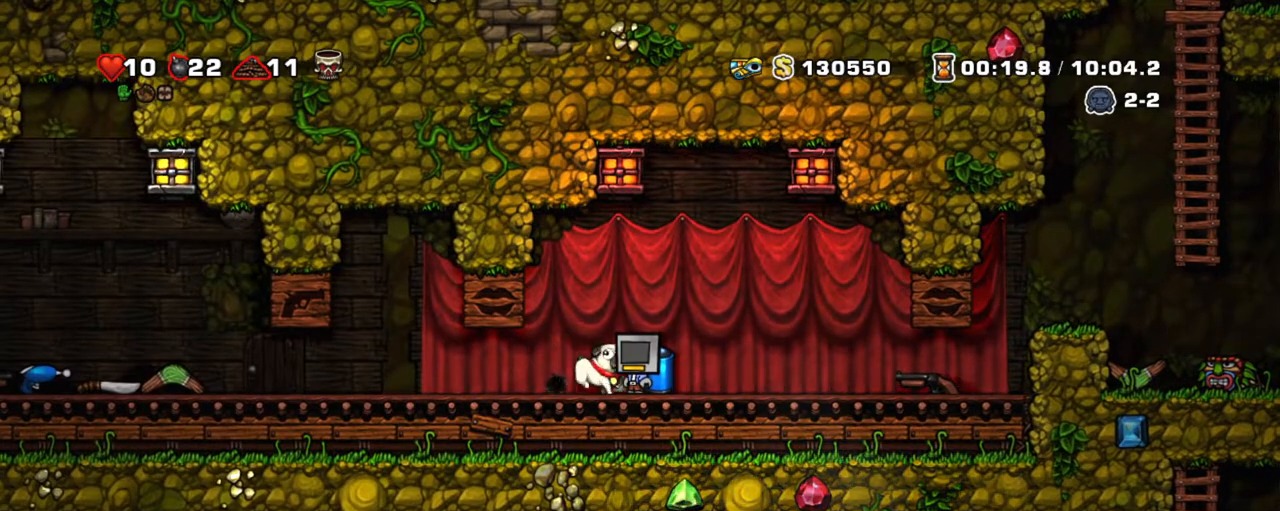
{"keys": [], "events": [[67, "right", "down"], [200, "right", "up"], [300, "x", "down"], [450, "x", "up"]]}
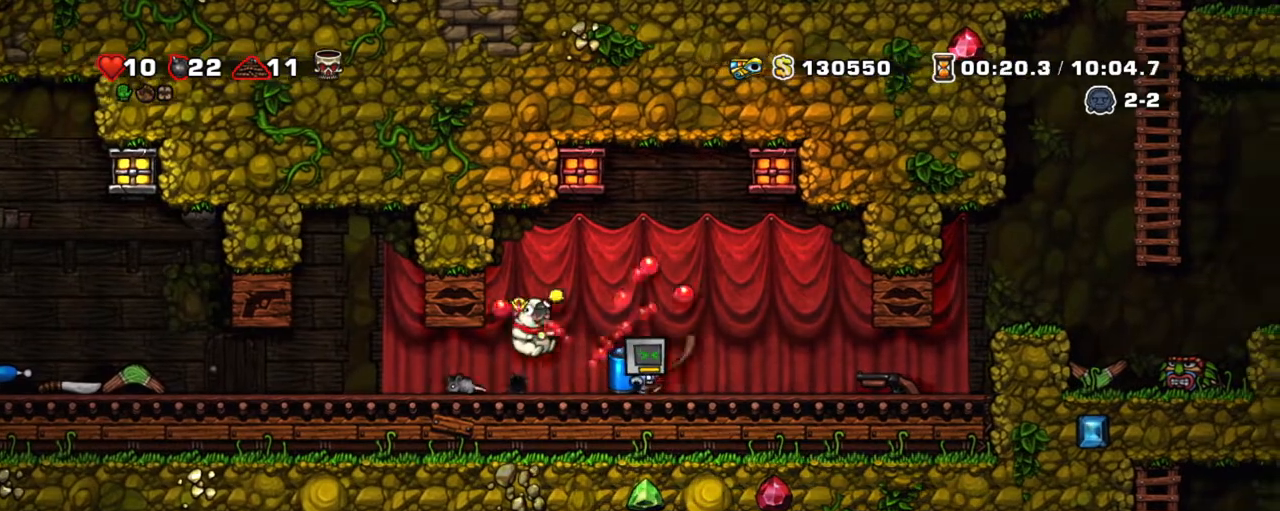
{"keys": ["right", "shift"], "events": [[33, "left", "down"], [117, "shift", "down"], [367, "right", "down"], [450, "left", "up"]]}
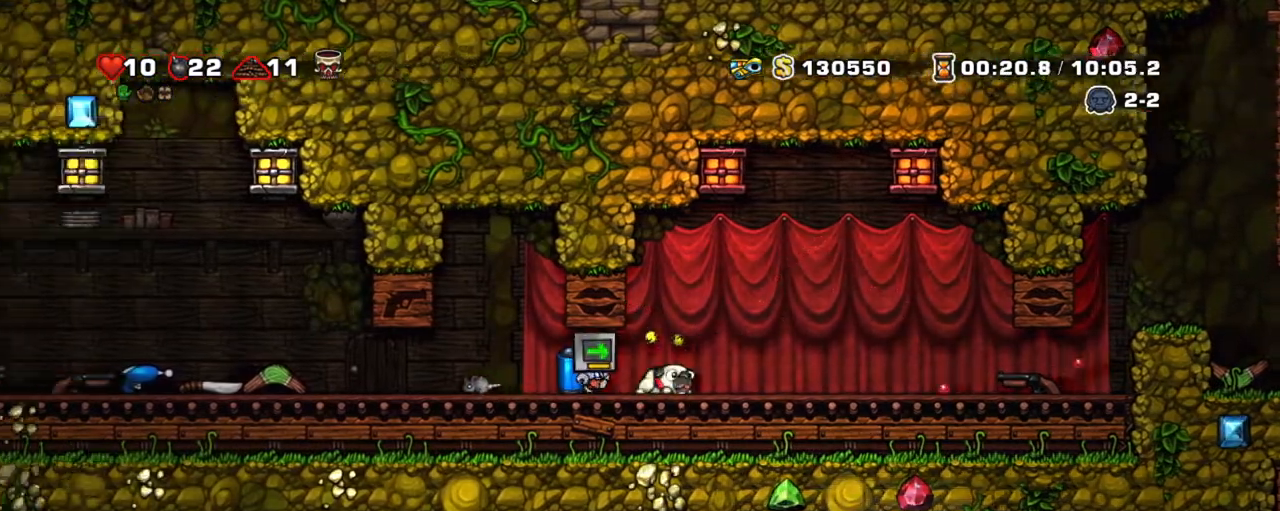
{"keys": ["right", "shift"], "events": []}
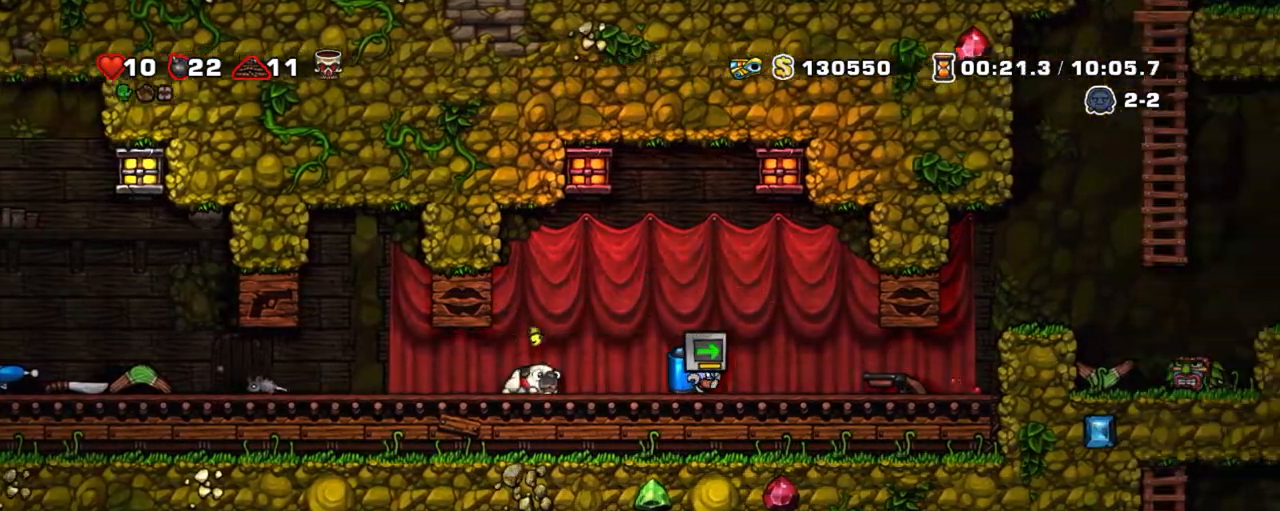
{"keys": ["right", "shift"], "events": []}
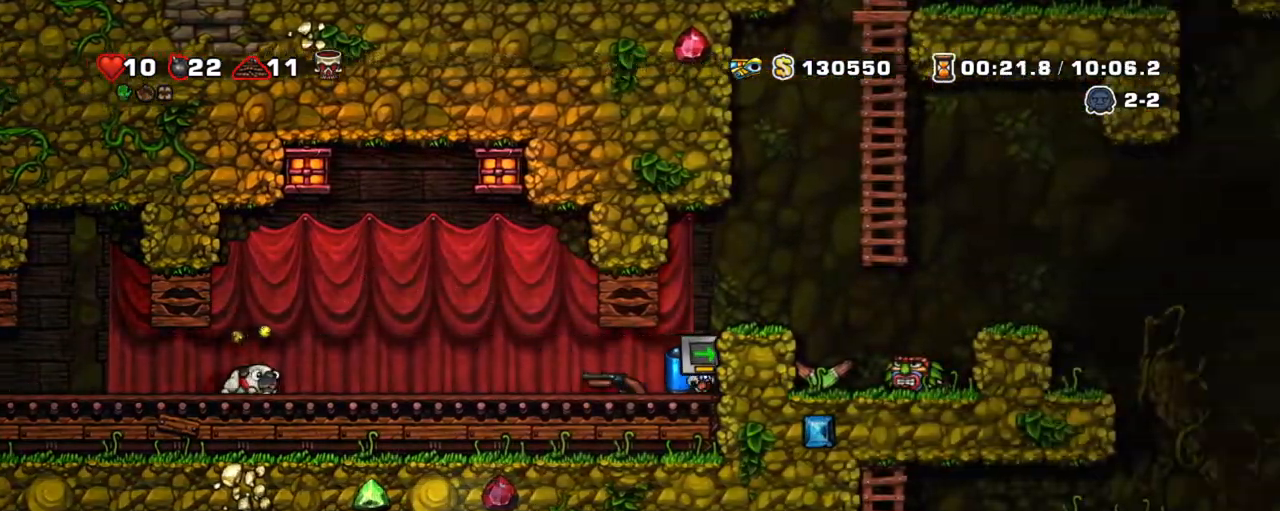
{"keys": [], "events": [[83, "right", "up"], [217, "shift", "up"]]}
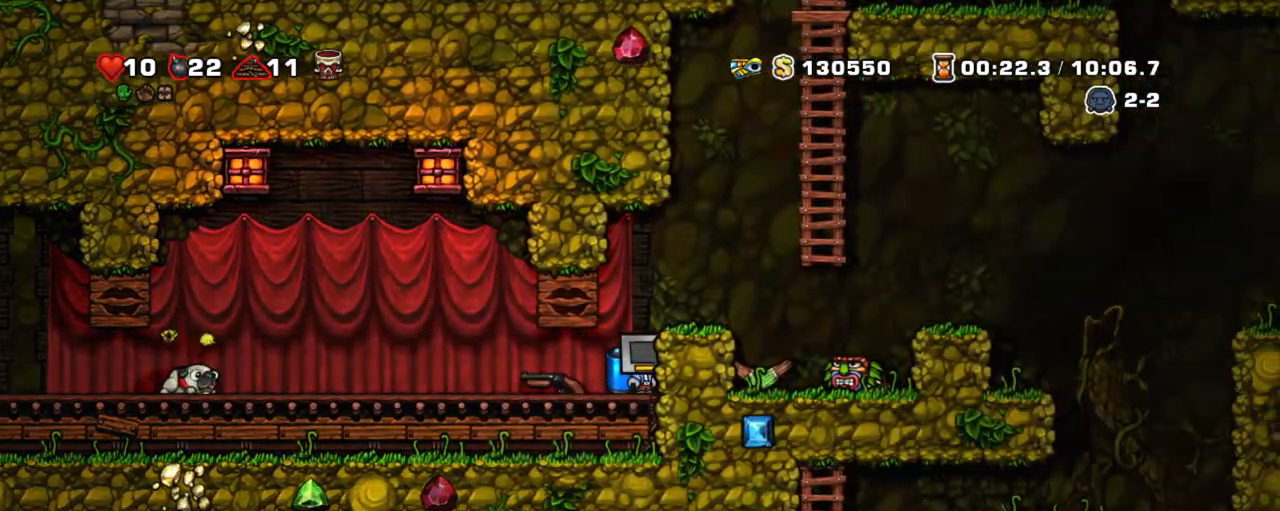
{"keys": [], "events": []}
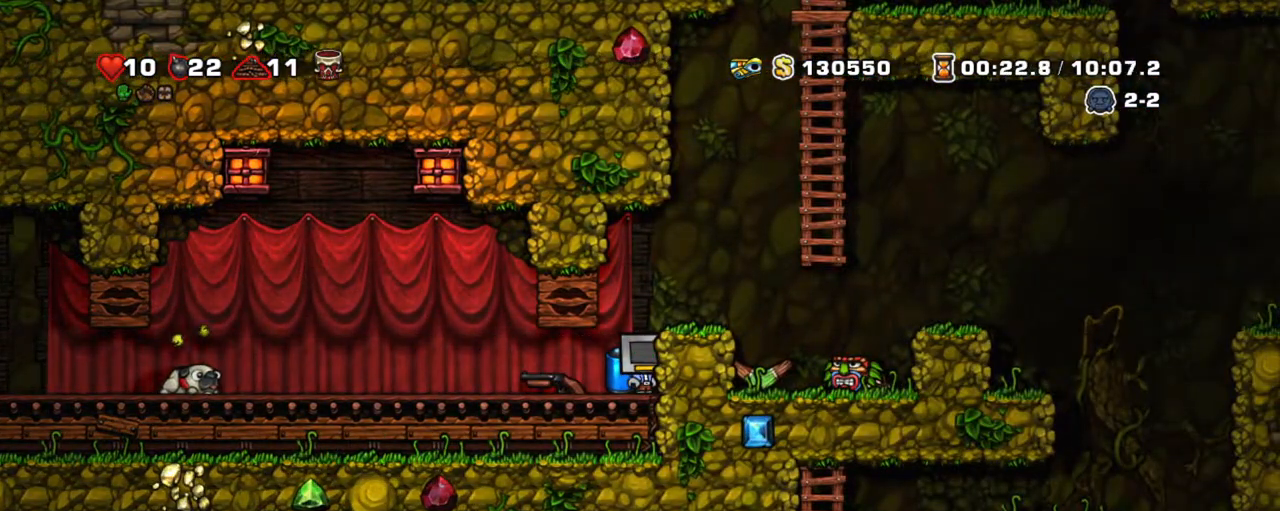
{"keys": [], "events": []}
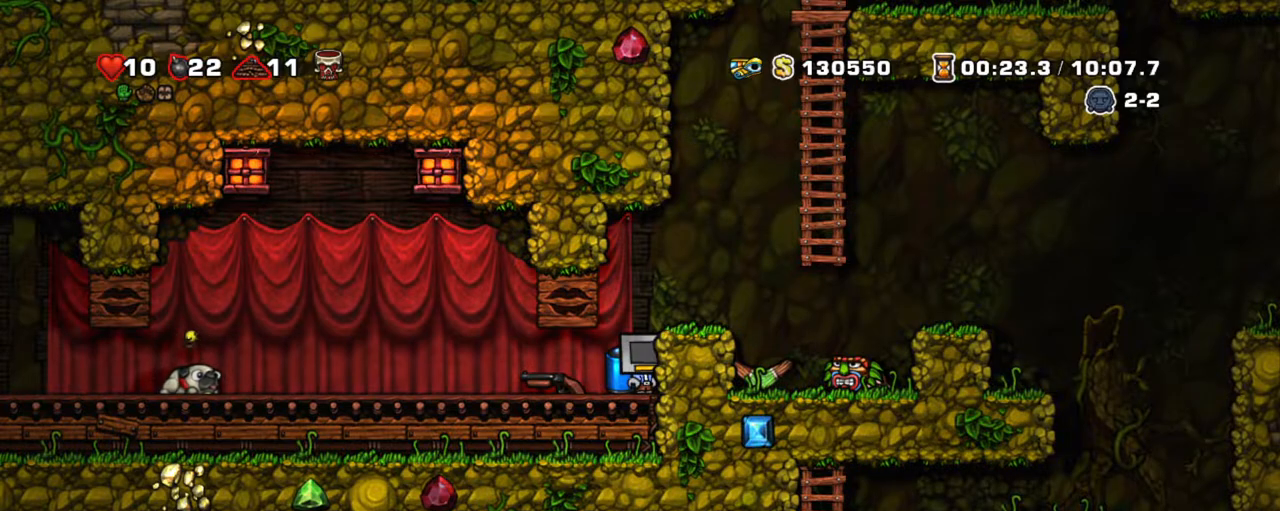
{"keys": ["left", "shift"], "events": [[33, "shift", "down"], [217, "left", "down"]]}
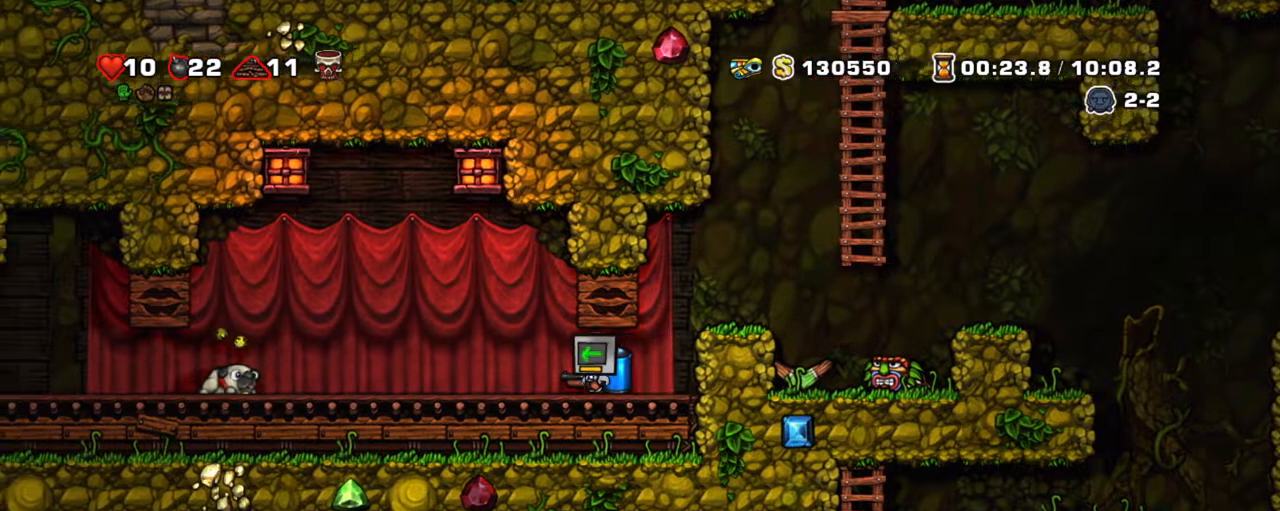
{"keys": ["left", "shift"], "events": [[333, "x", "down"], [433, "x", "up"]]}
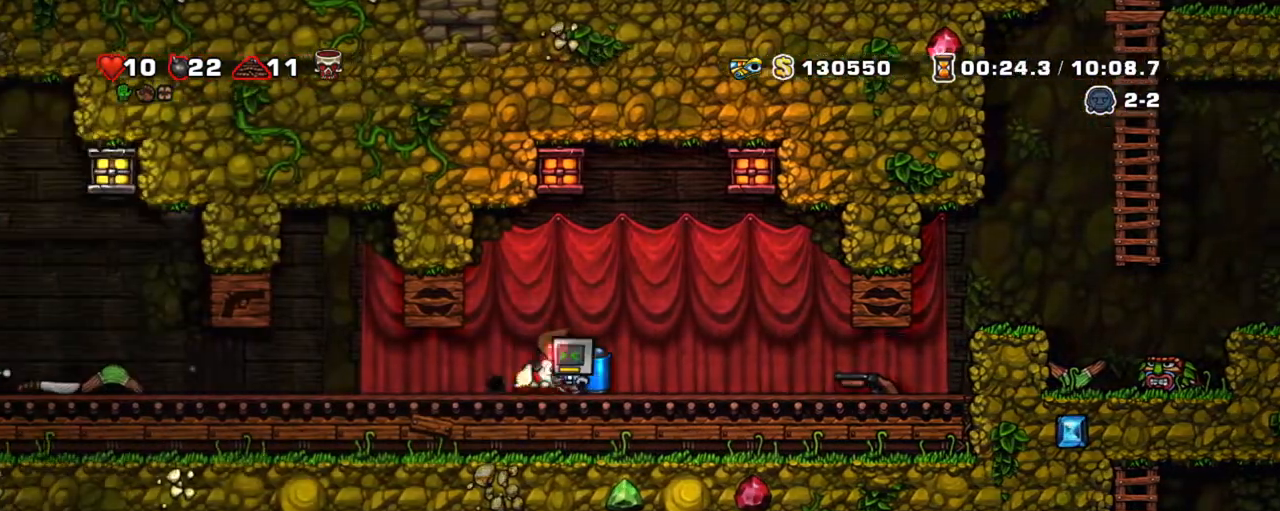
{"keys": ["right", "shift"], "events": [[117, "right", "down"], [167, "left", "up"]]}
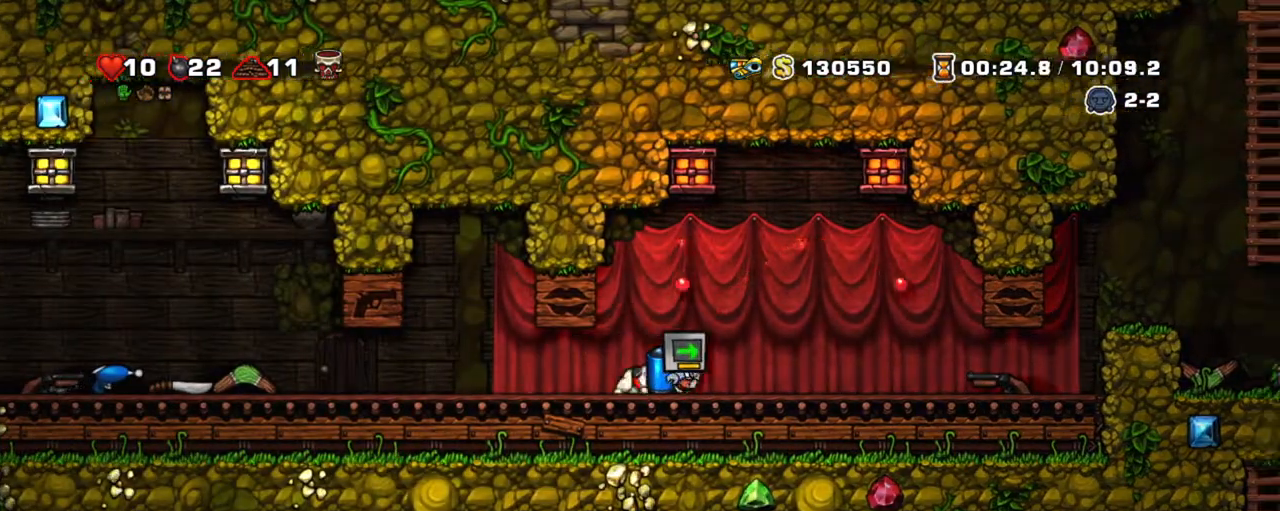
{"keys": ["right", "shift"], "events": []}
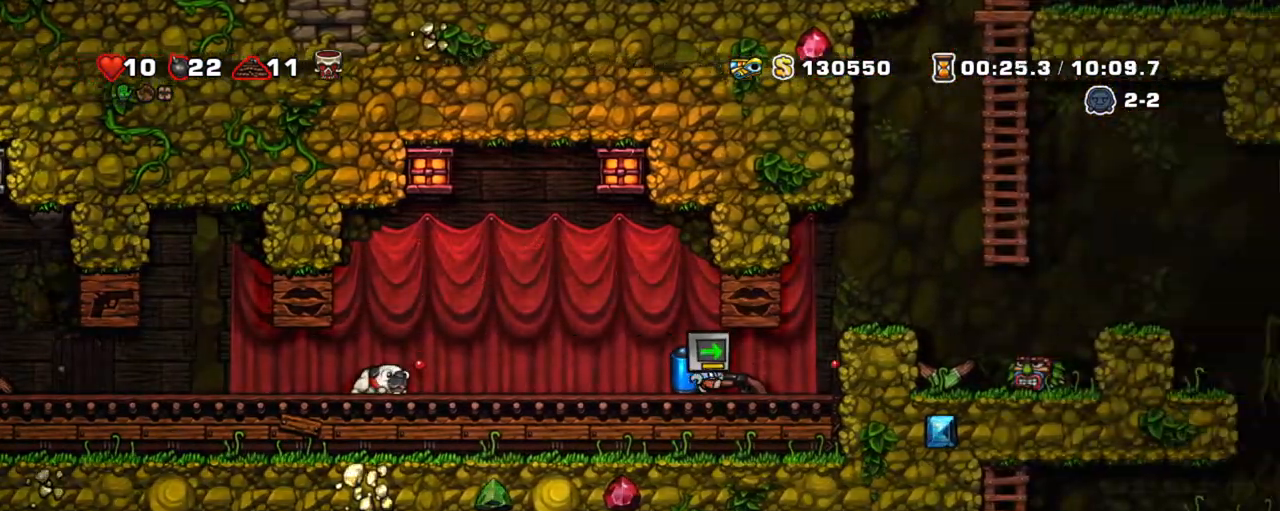
{"keys": ["right", "shift"], "events": [[100, "down", "down"], [200, "x", "down"], [333, "down", "up"], [333, "x", "up"], [333, "z", "down"], [467, "z", "up"]]}